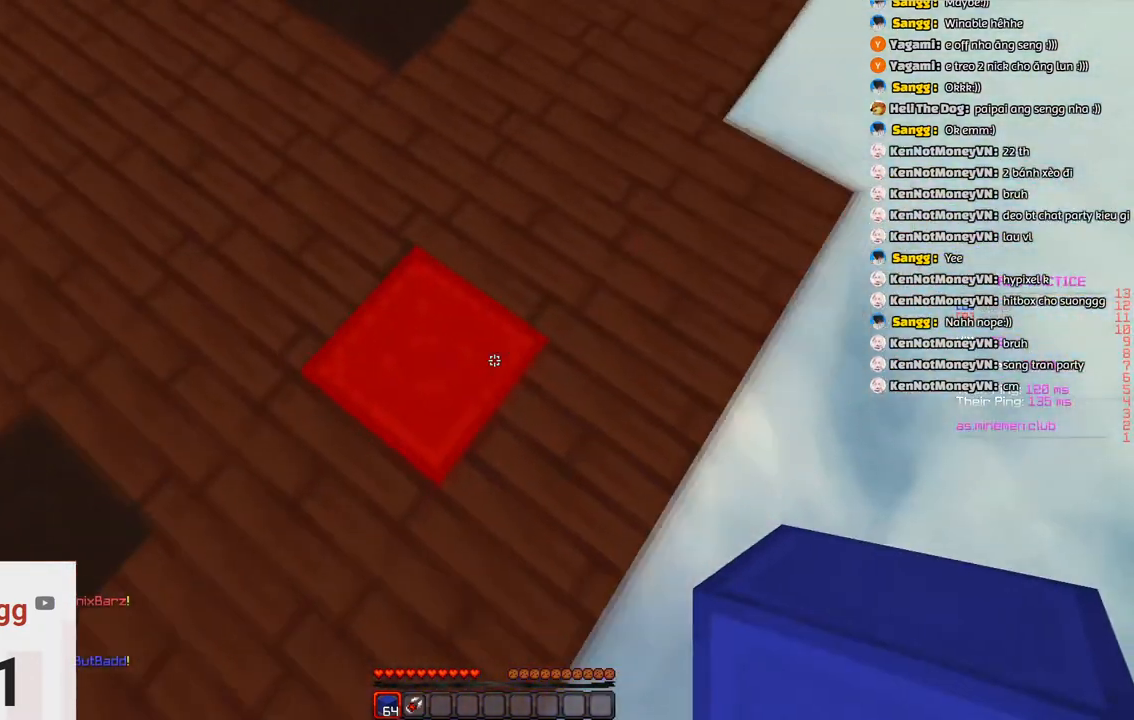
Gameplay with keyboard; each line is a JSON object with the keys held at the frame after it. "events" lists presses ("down") and releases ("up") of "a", "d", "s", "space" and "w" between this image and that frame as [ms after this image, input, new state], when the widget could be followed in between. No other keys are recorded. Mouse input is not recorded.
{"keys": ["d", "s", "space"]}
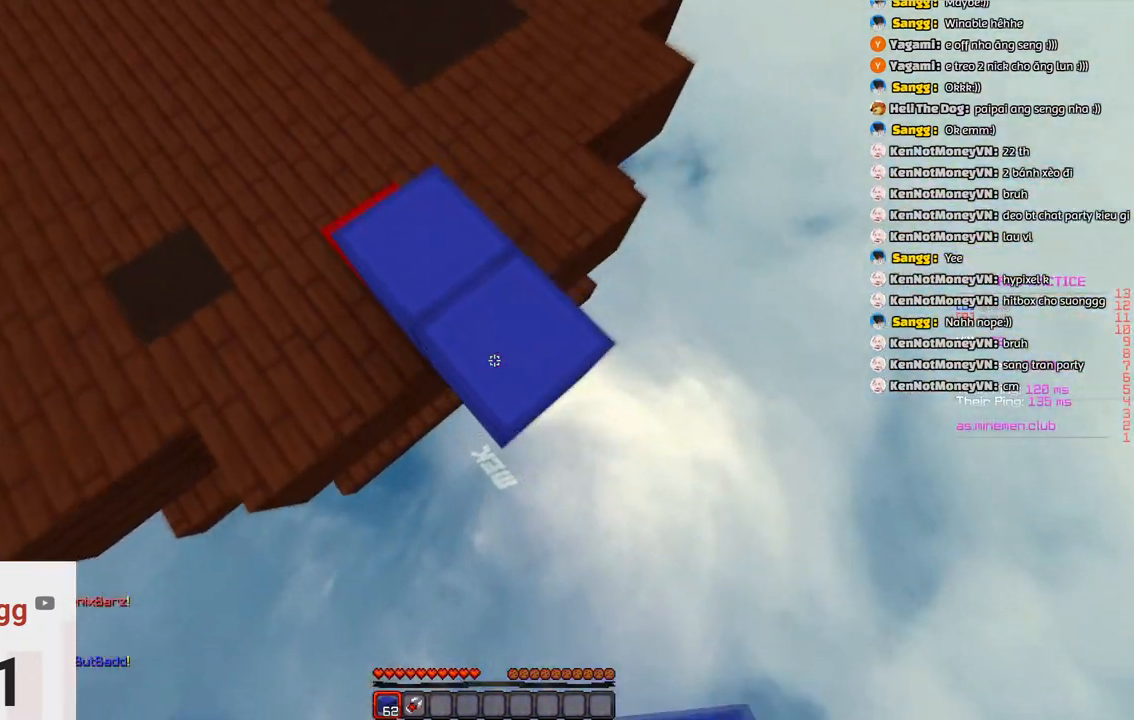
{"keys": ["d", "s", "space"], "events": [[116, "space", "up"], [333, "space", "down"]]}
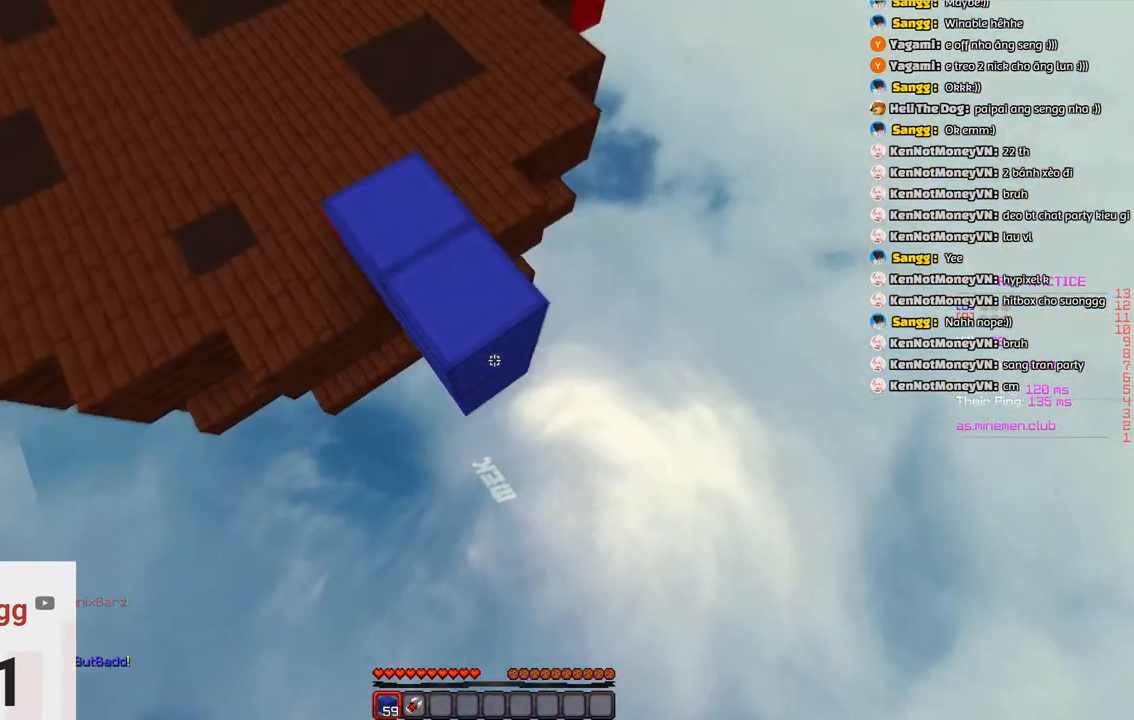
{"keys": ["space"]}
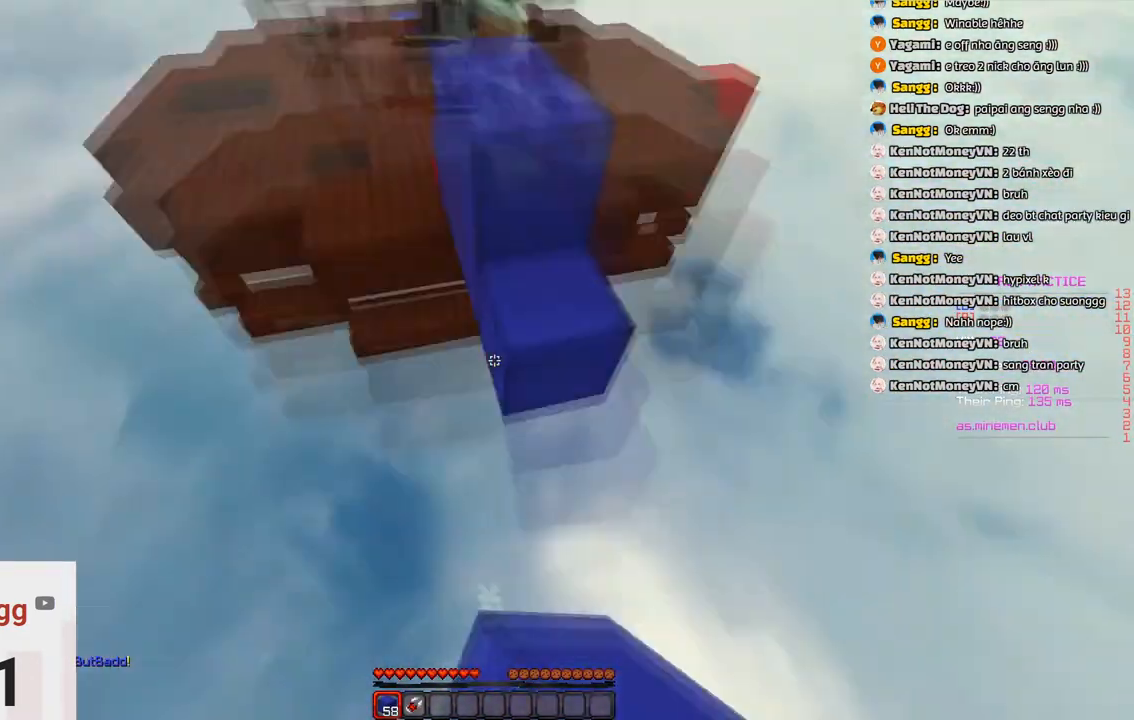
{"keys": [], "events": [[16, "w", "down"], [216, "space", "up"], [283, "w", "up"]]}
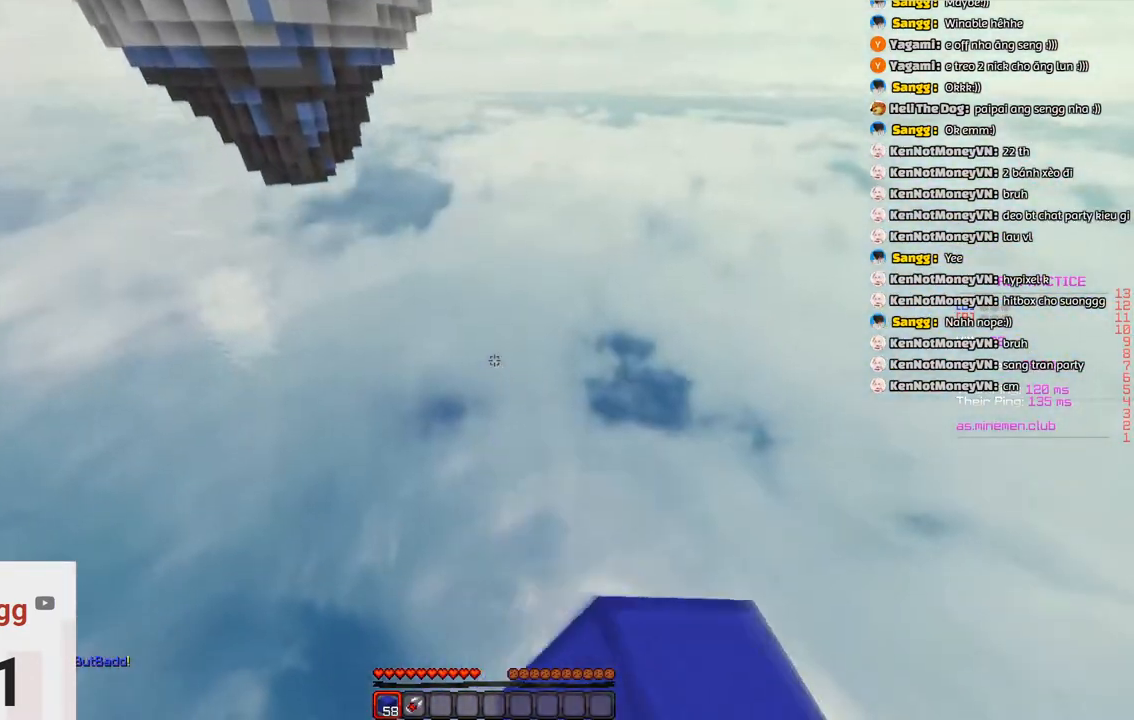
{"keys": [], "events": []}
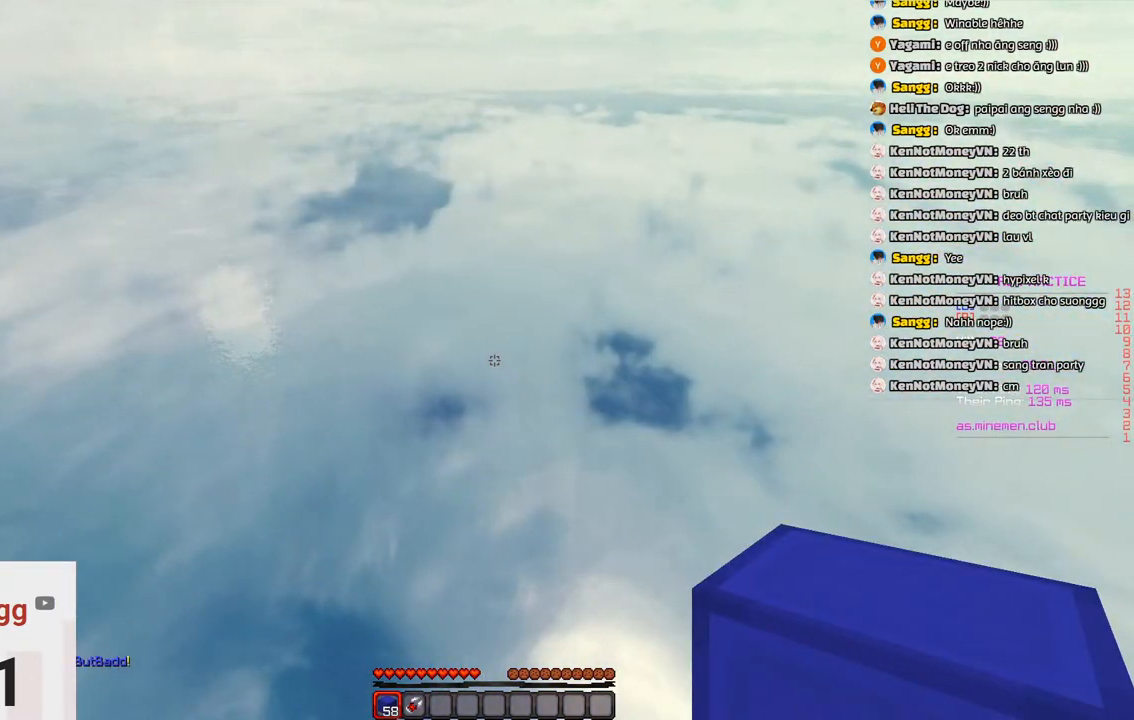
{"keys": [], "events": []}
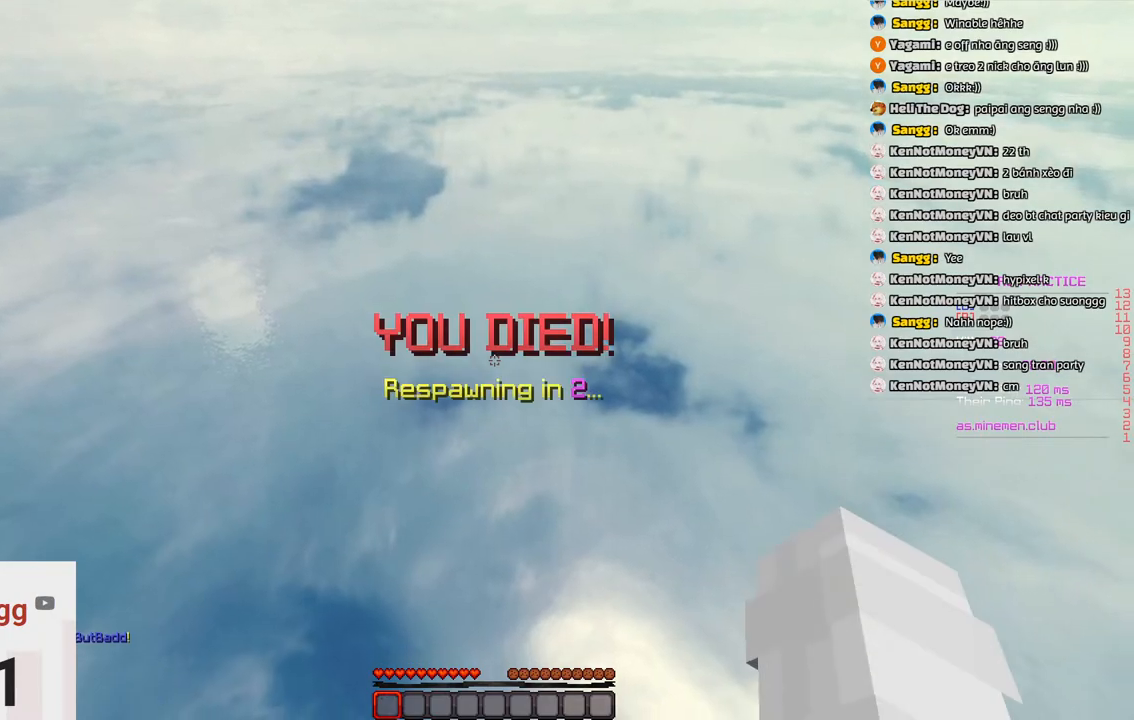
{"keys": [], "events": []}
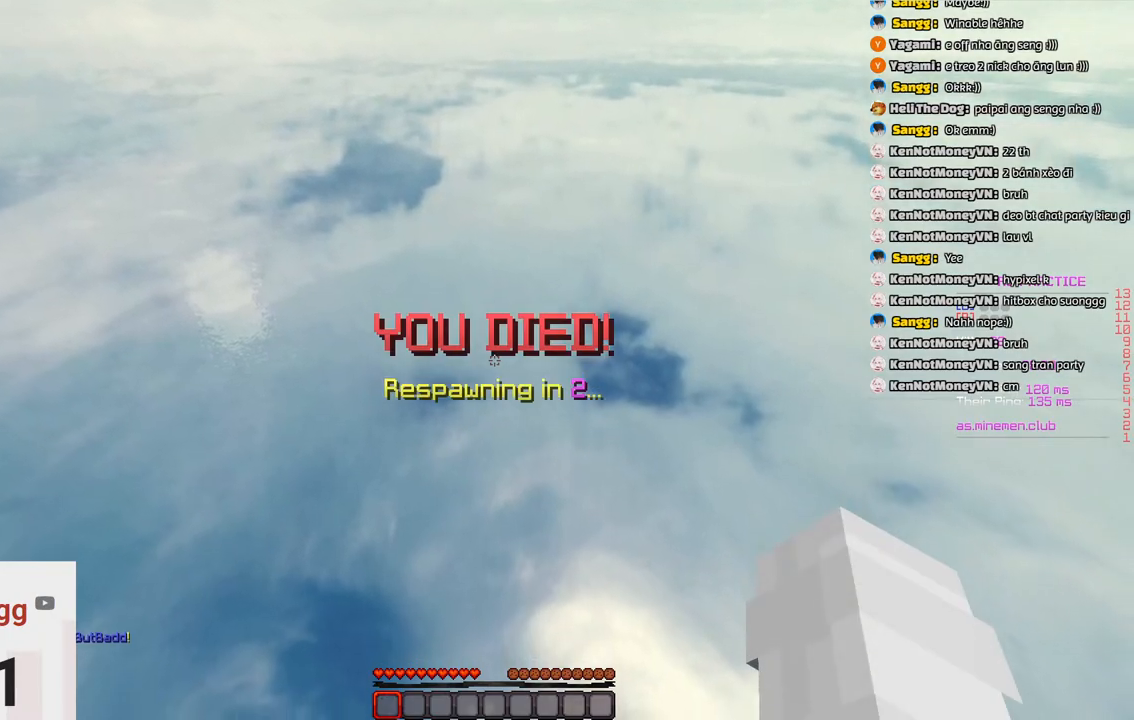
{"keys": [], "events": []}
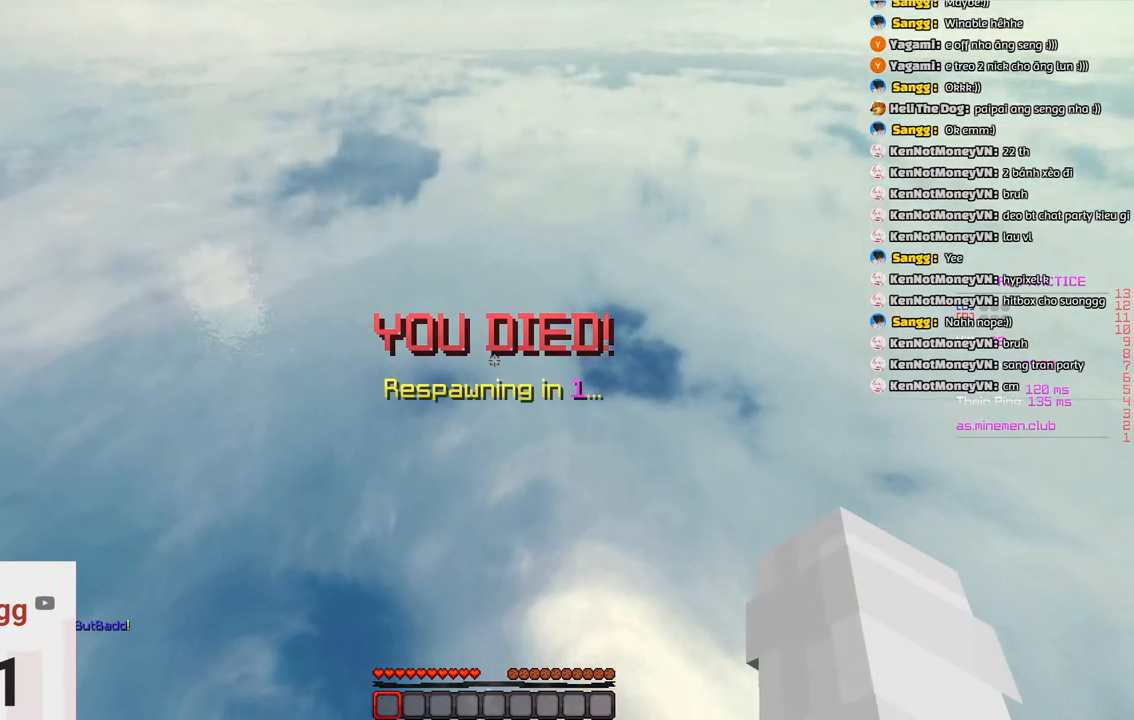
{"keys": ["w"], "events": [[483, "w", "down"]]}
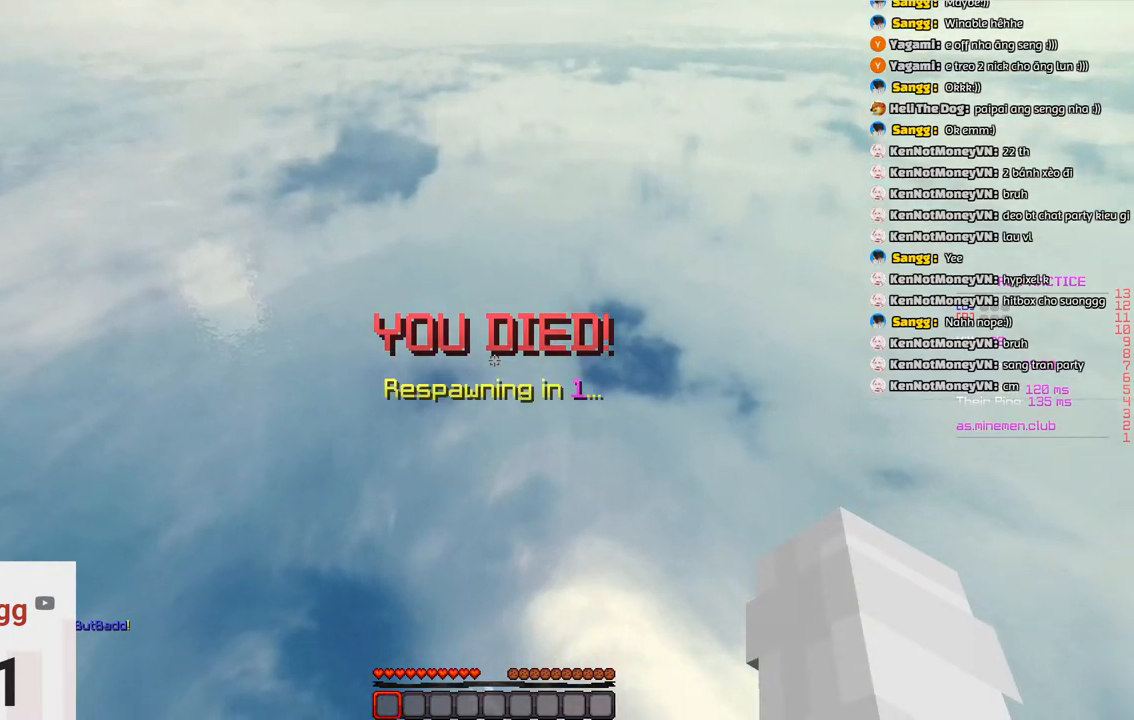
{"keys": ["a", "w"], "events": [[250, "a", "down"]]}
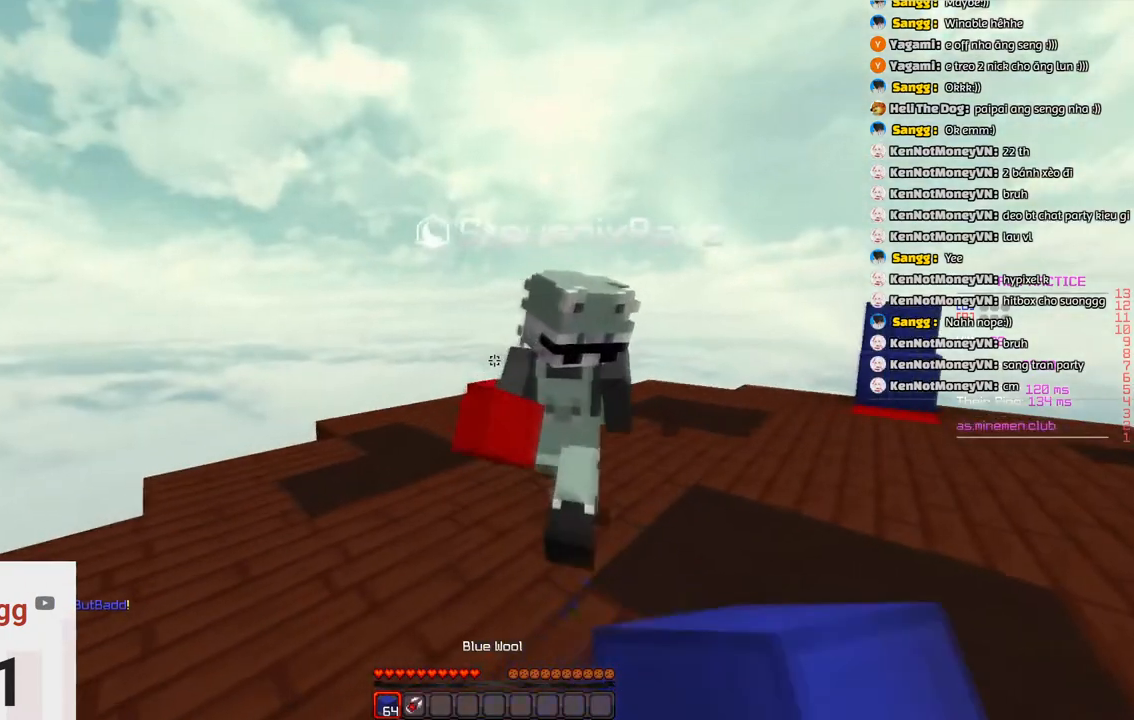
{"keys": [], "events": [[50, "d", "down"], [116, "a", "up"], [366, "w", "up"], [466, "d", "up"]]}
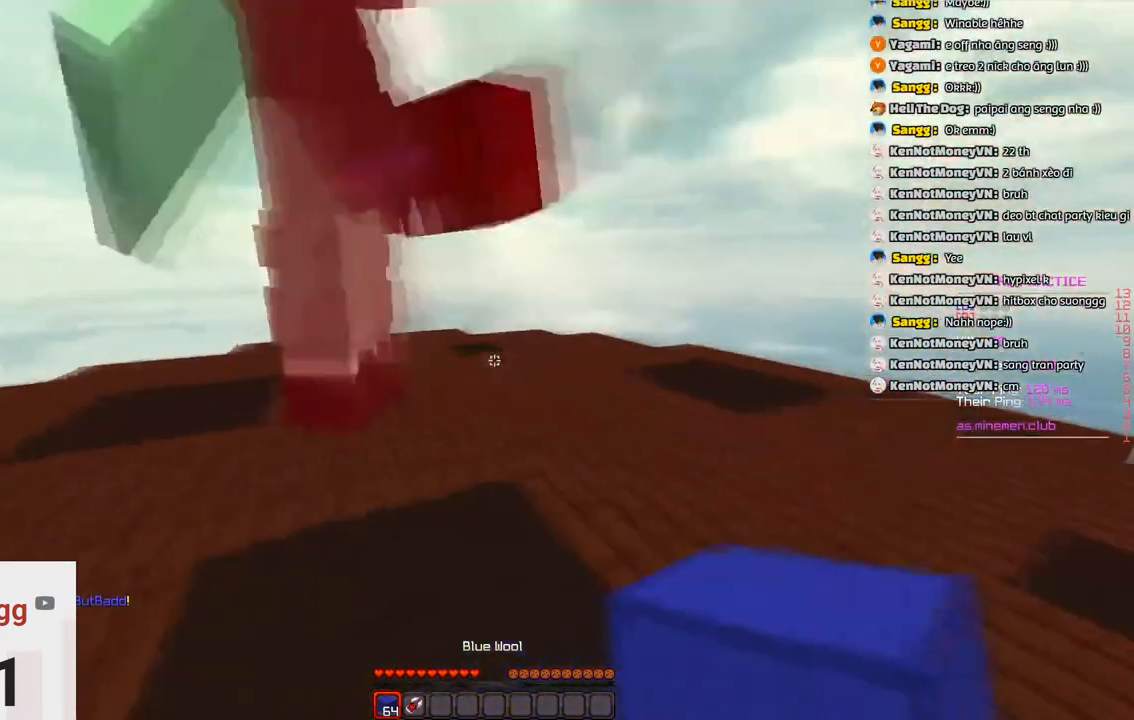
{"keys": [], "events": []}
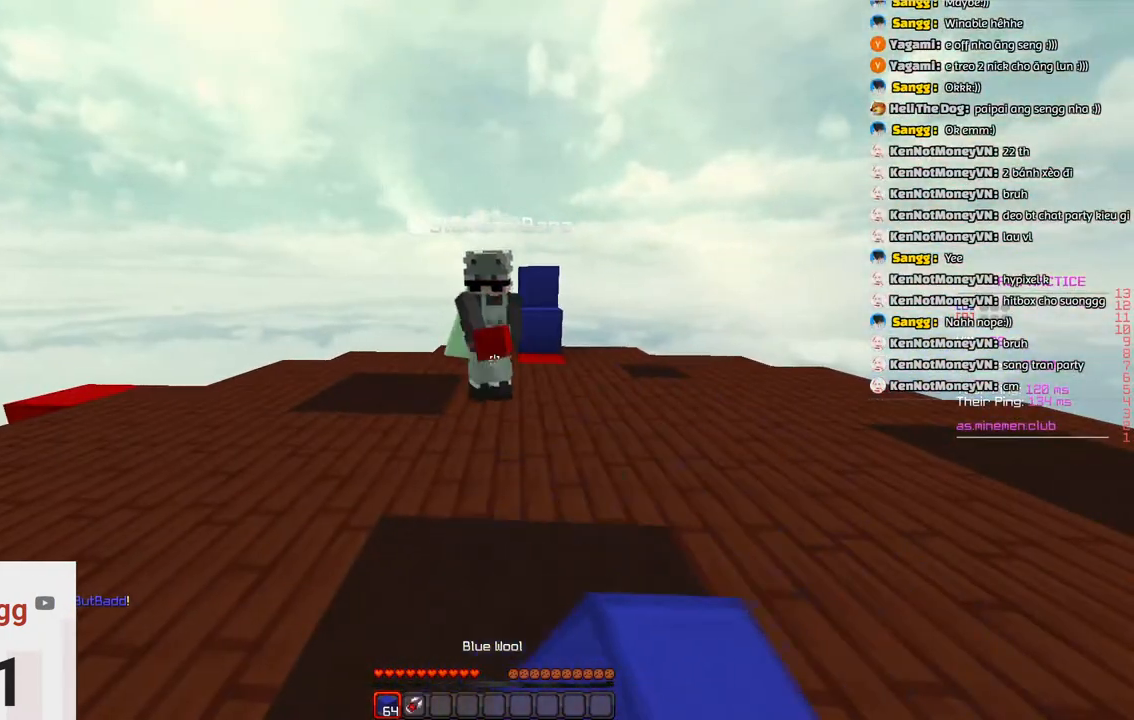
{"keys": ["d", "w"], "events": [[100, "w", "down"], [416, "d", "down"]]}
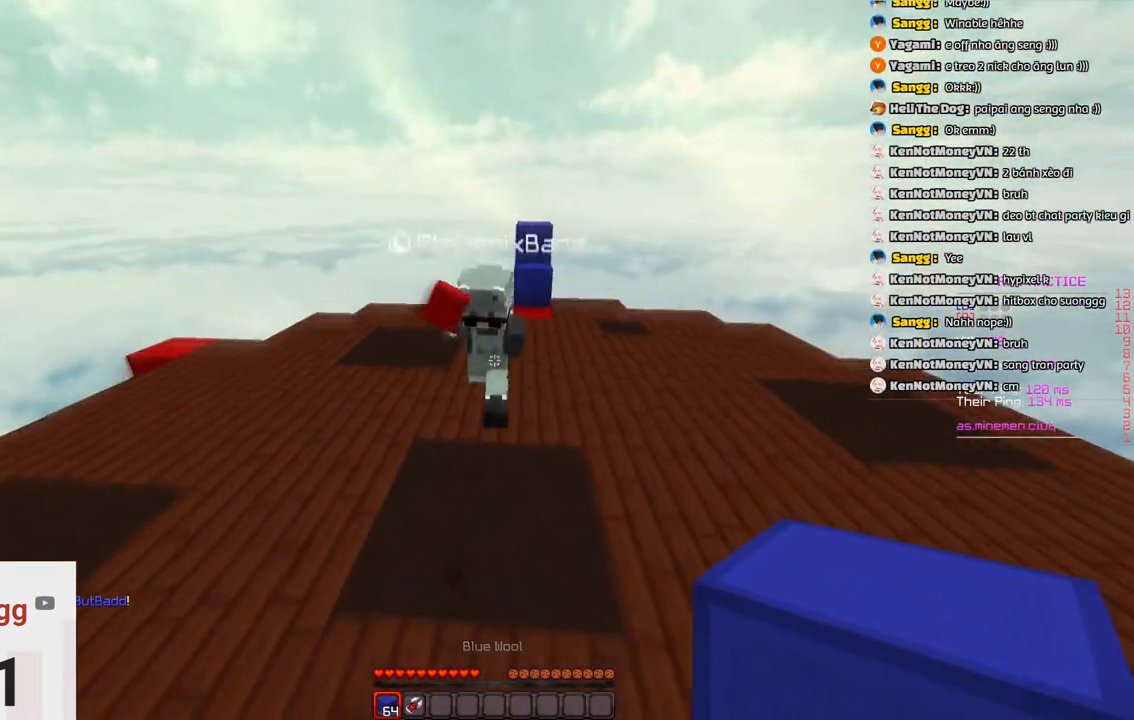
{"keys": ["w"], "events": [[216, "a", "down"], [216, "d", "up"], [483, "a", "up"]]}
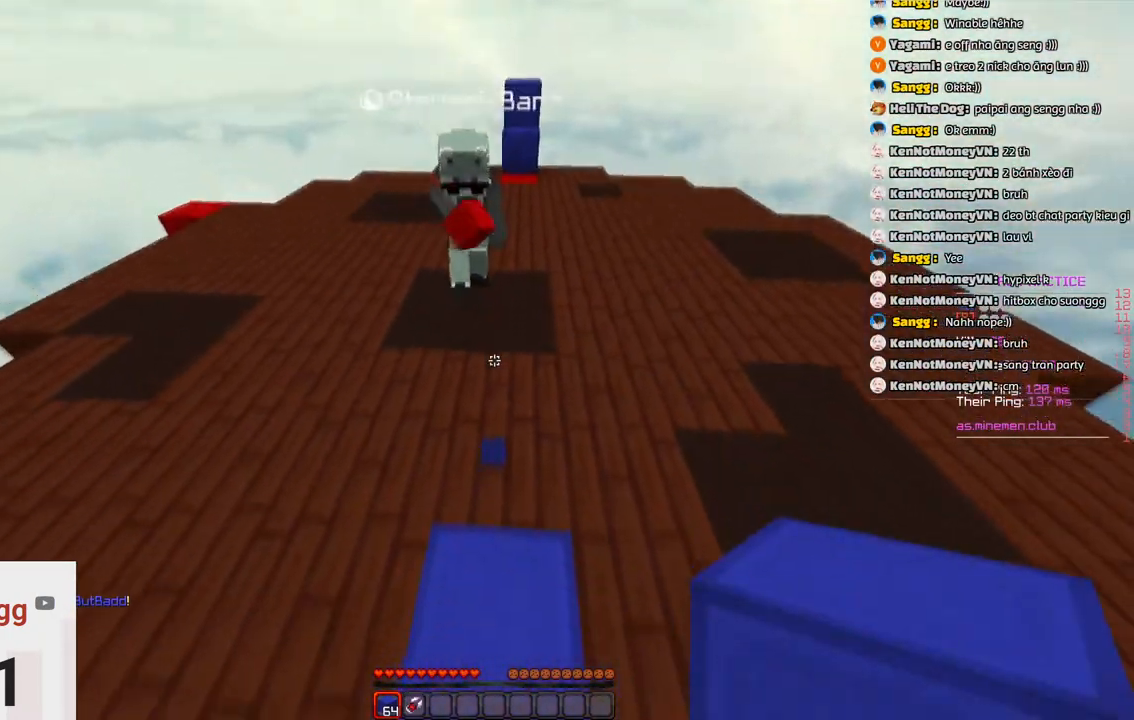
{"keys": ["s"], "events": [[300, "w", "up"], [350, "s", "down"]]}
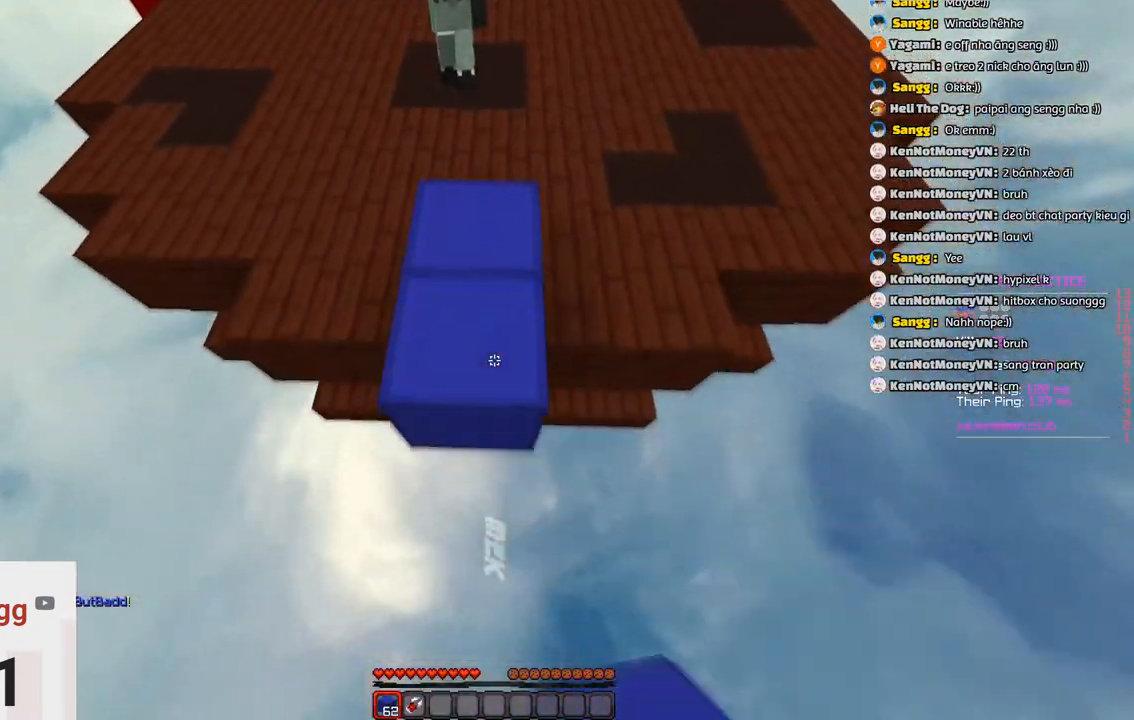
{"keys": ["s", "space"]}
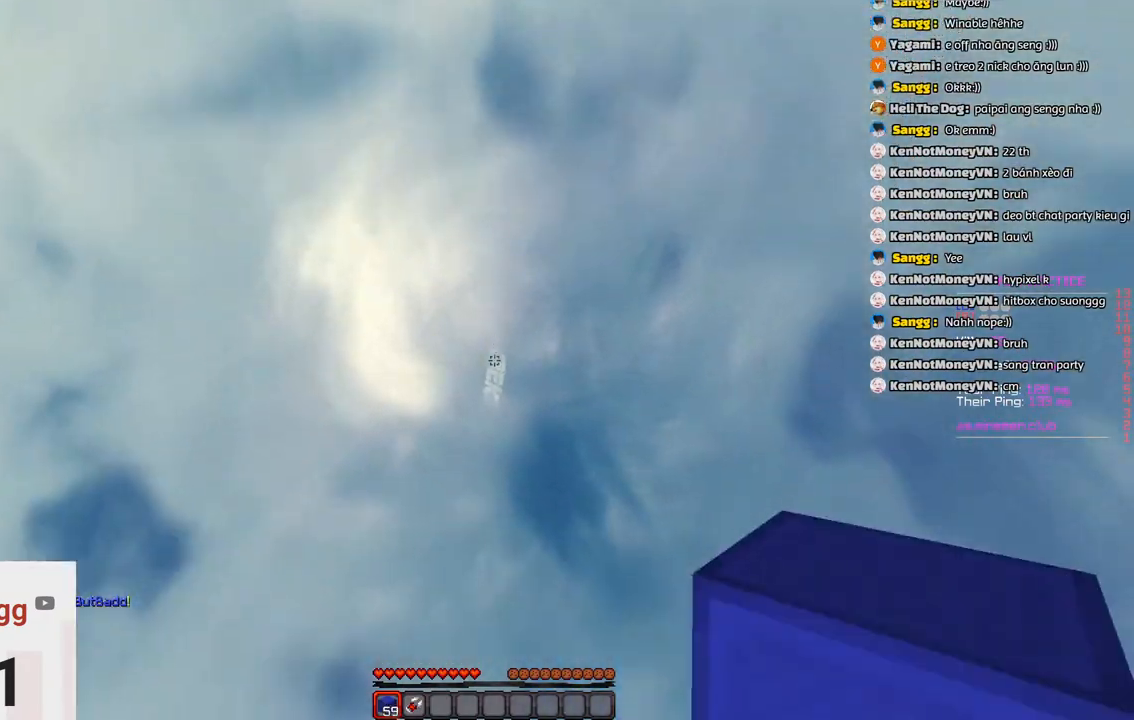
{"keys": [], "events": [[33, "s", "up"], [83, "space", "up"]]}
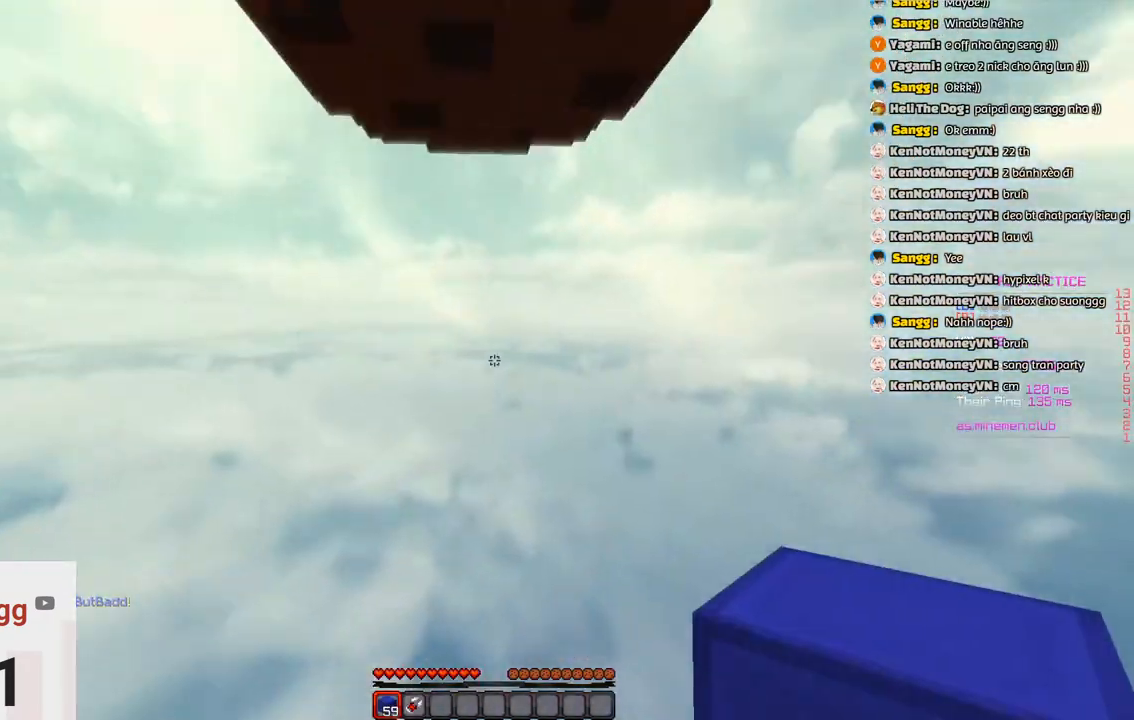
{"keys": [], "events": []}
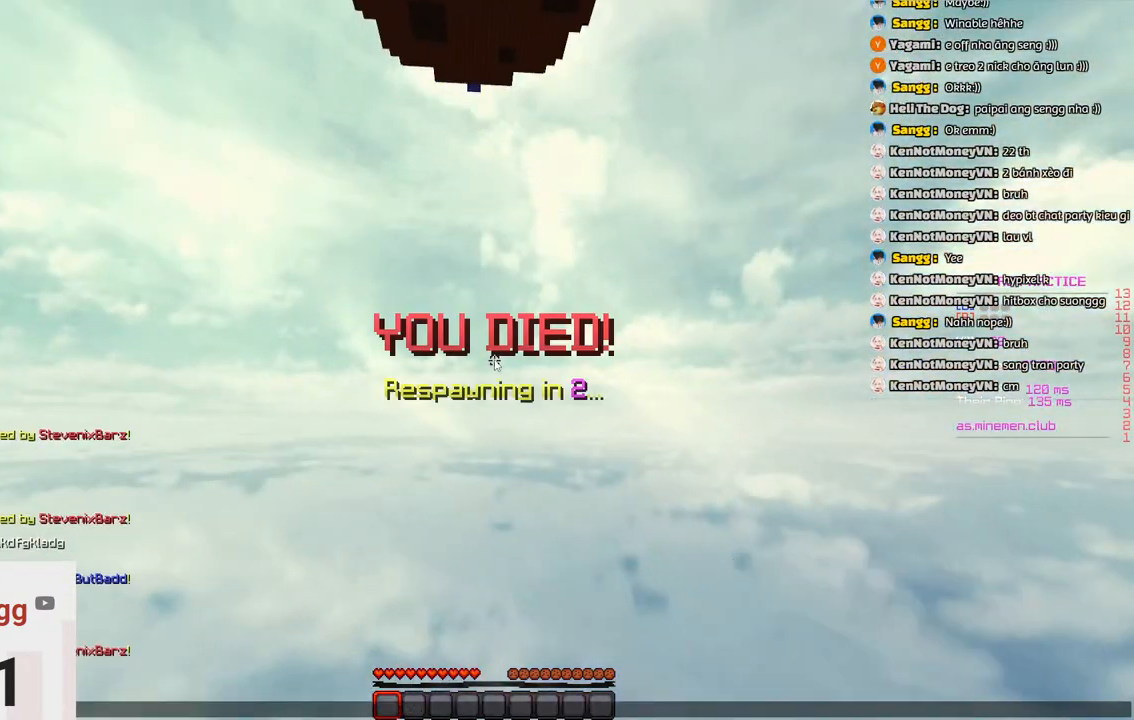
{"keys": [], "events": []}
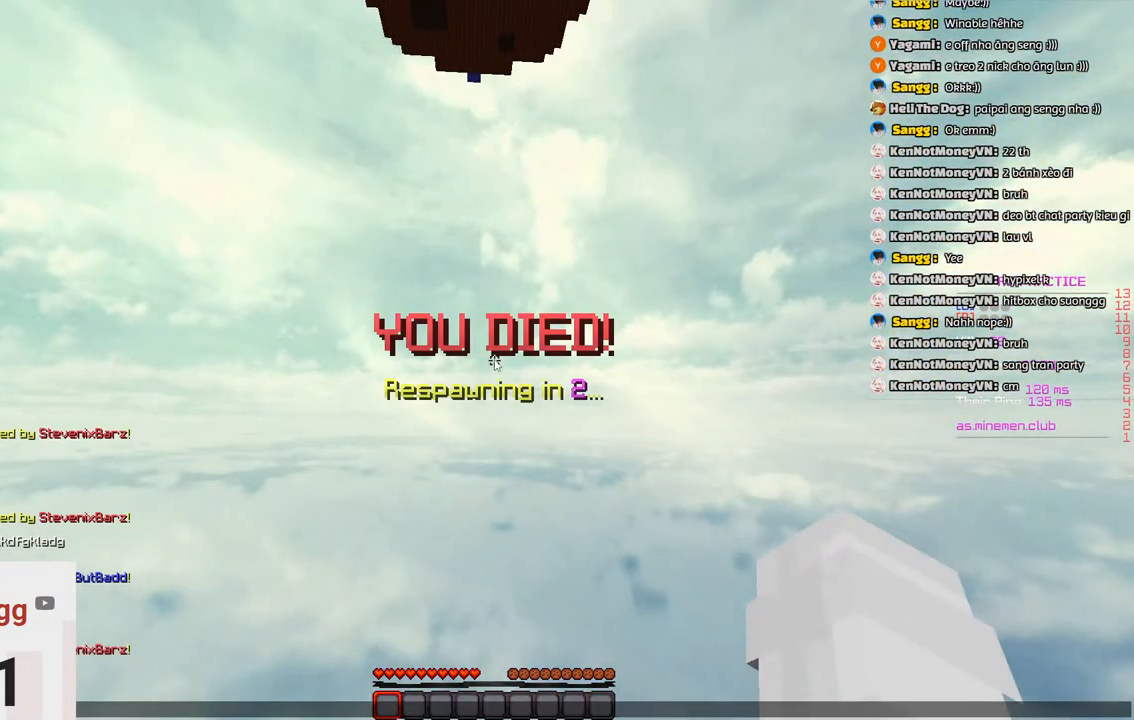
{"keys": [], "events": []}
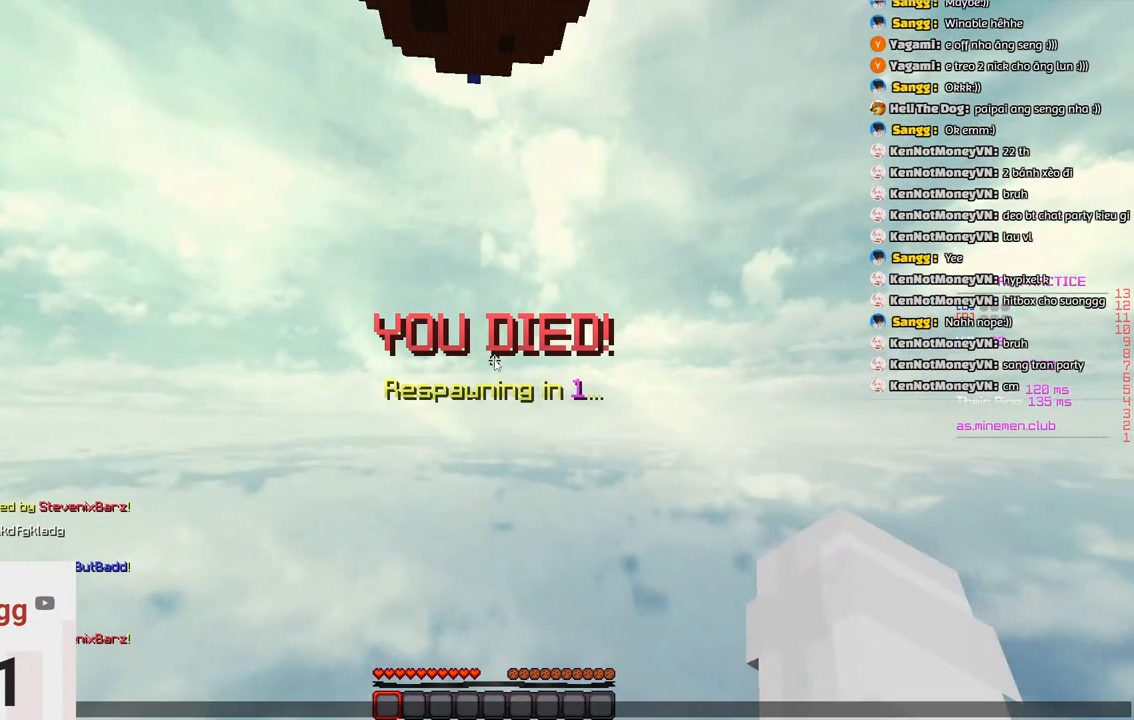
{"keys": ["w"], "events": [[200, "w", "down"]]}
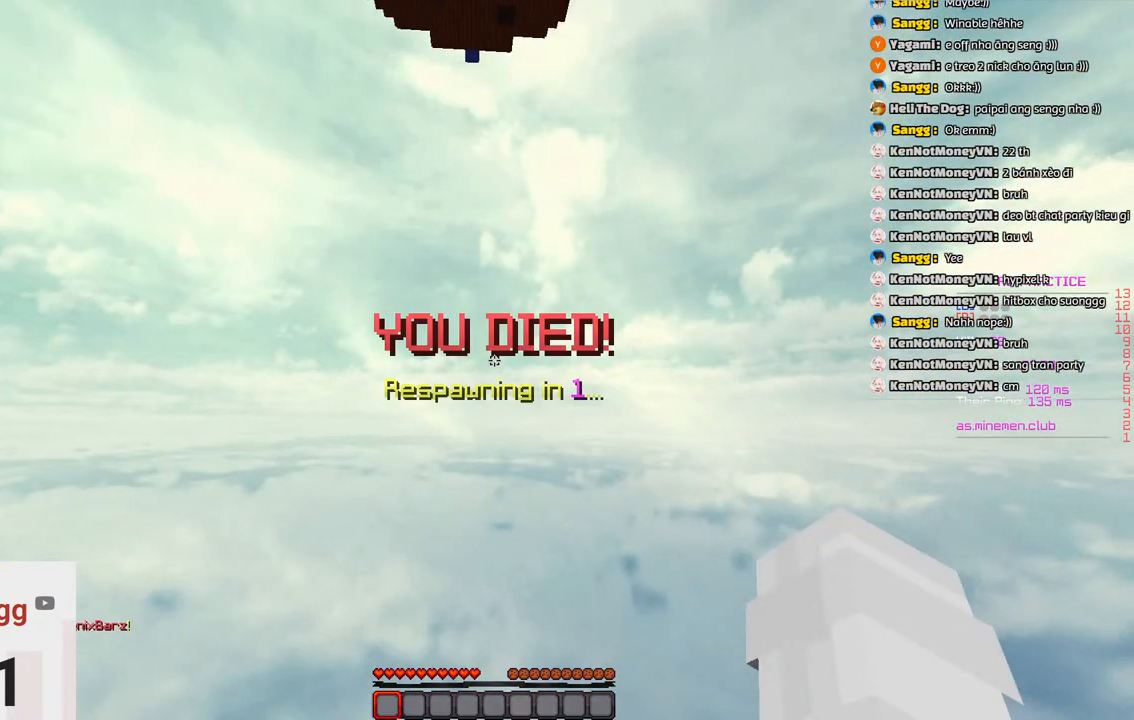
{"keys": ["w"], "events": []}
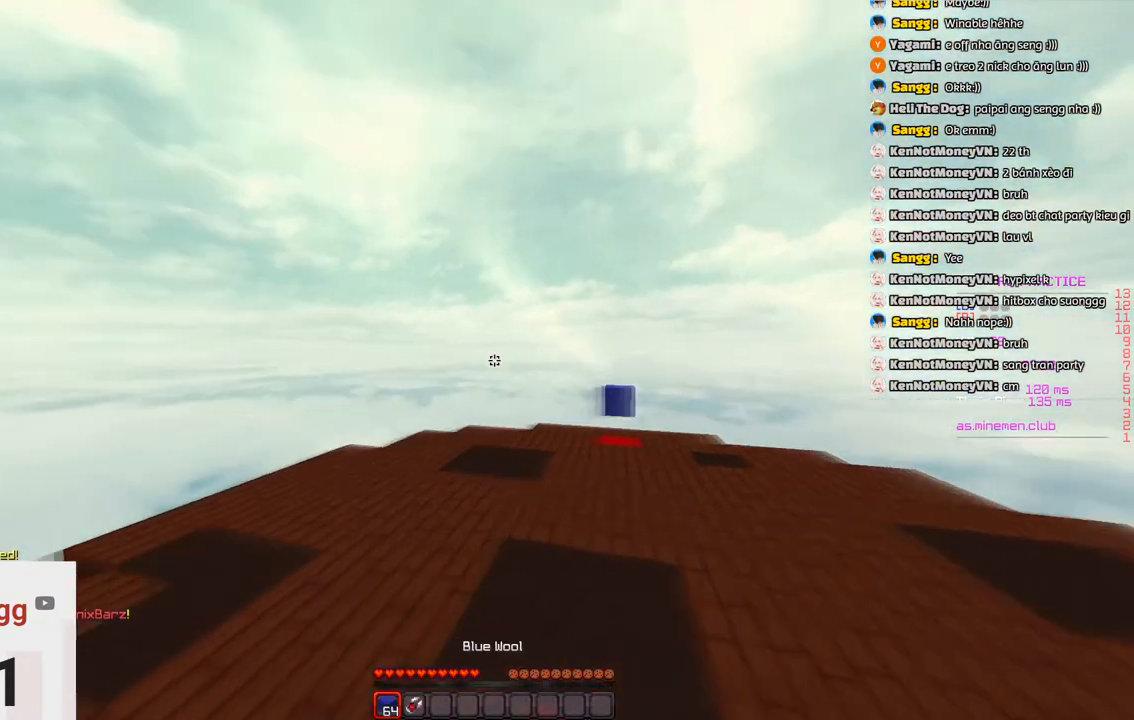
{"keys": ["a", "d"], "events": [[66, "d", "down"], [166, "w", "up"], [283, "a", "down"], [333, "d", "up"], [500, "d", "down"]]}
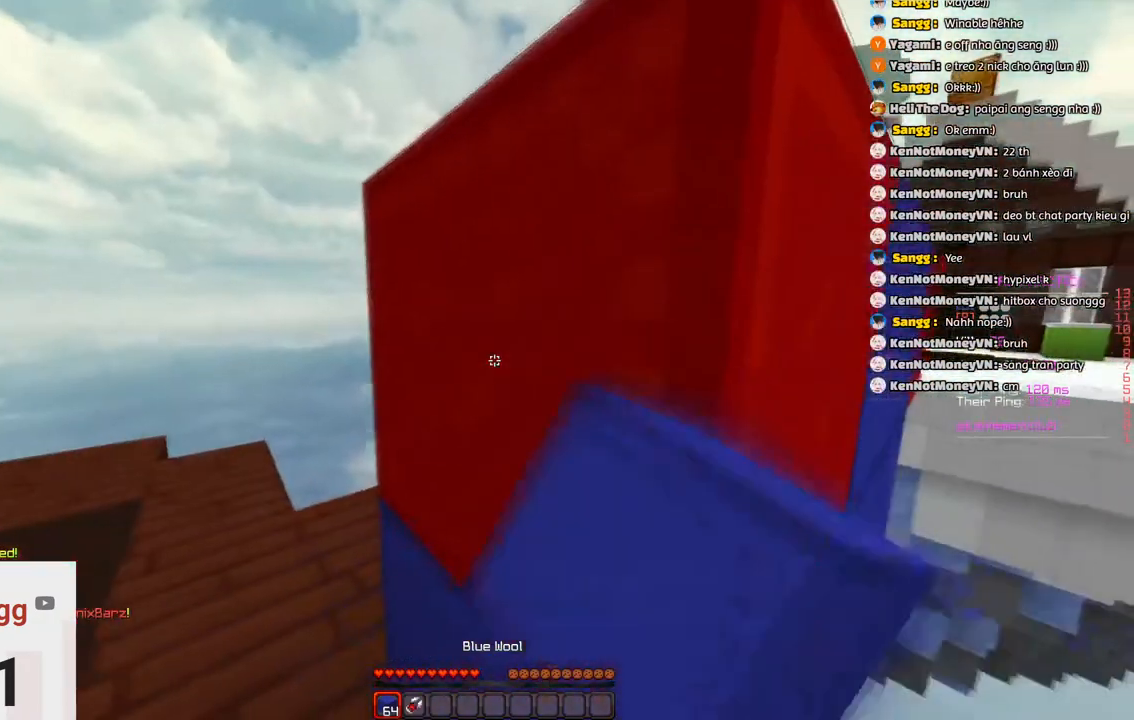
{"keys": ["s", "space"], "events": [[50, "a", "up"], [200, "a", "down"], [350, "s", "down"], [400, "d", "up"], [466, "a", "up"], [466, "space", "down"]]}
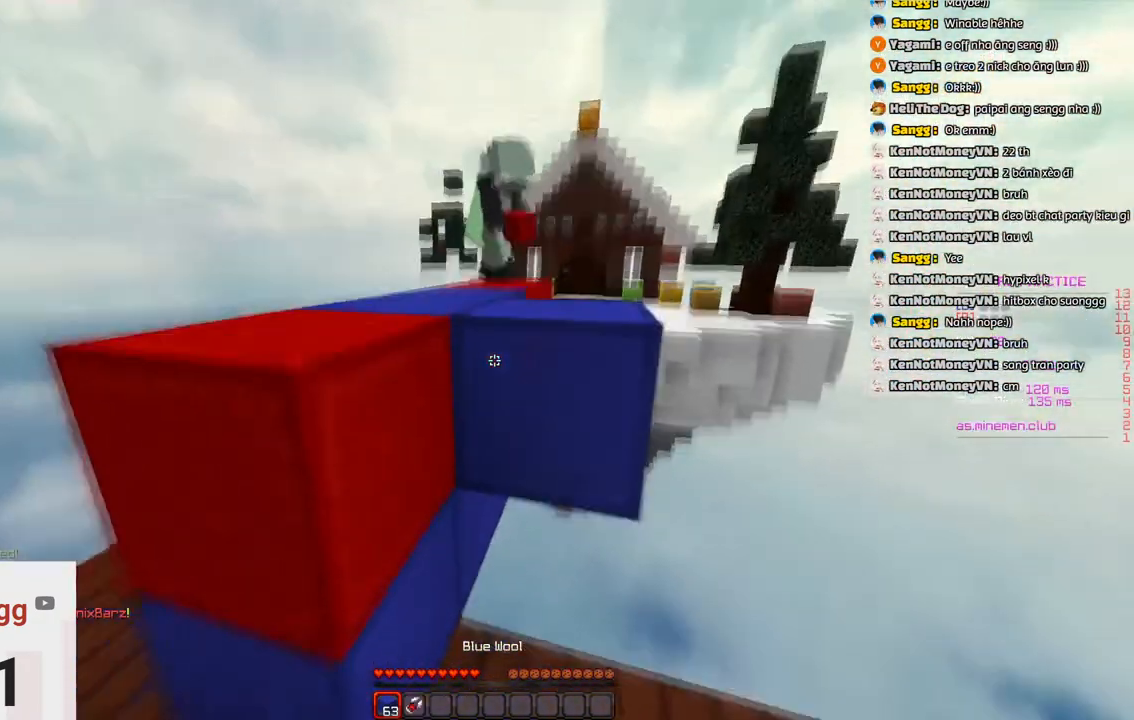
{"keys": ["space", "w"]}
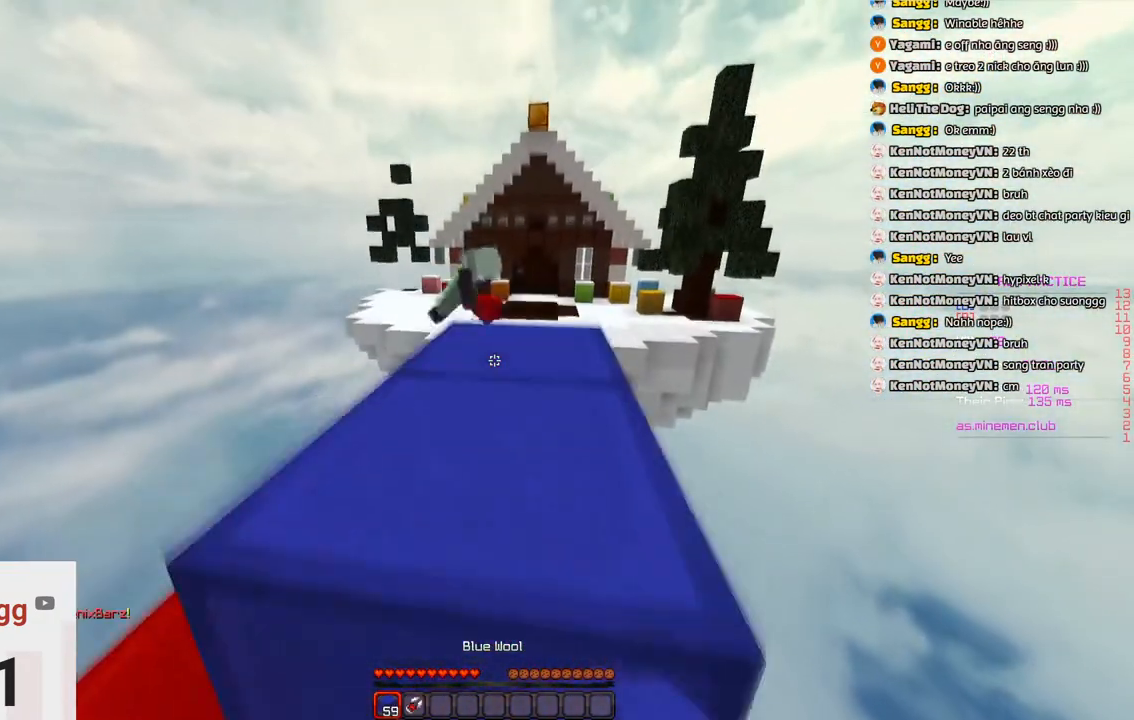
{"keys": ["a", "space", "w"], "events": [[33, "space", "up"], [250, "a", "down"], [500, "space", "down"]]}
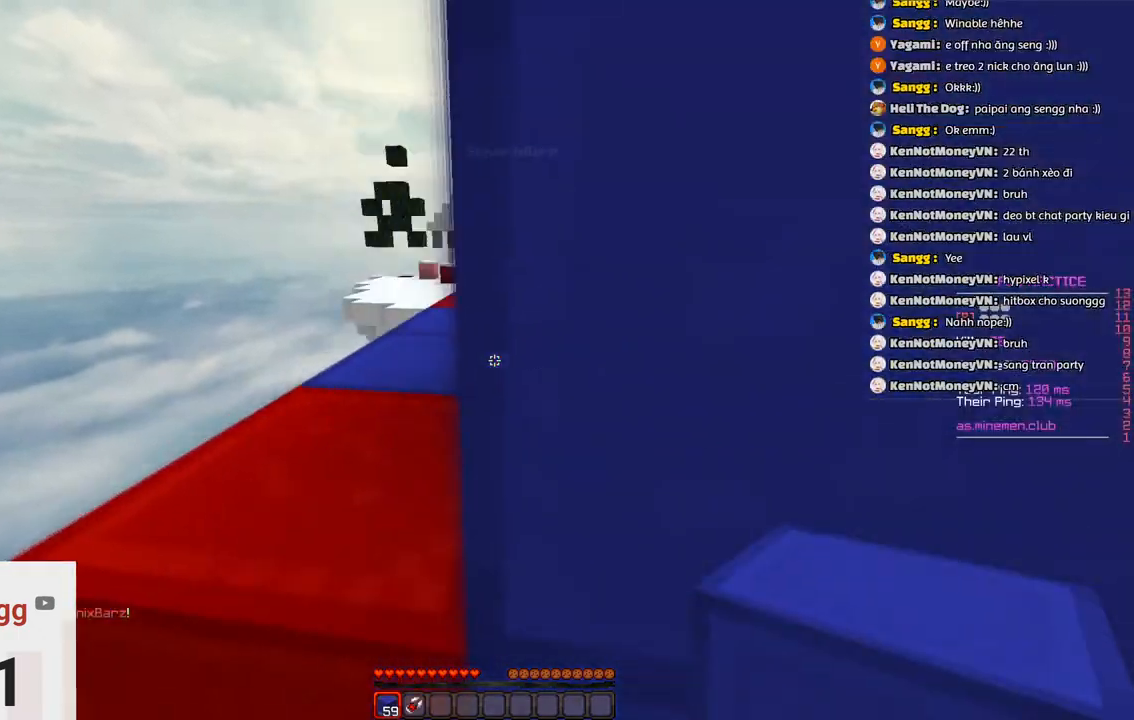
{"keys": ["space", "w"], "events": [[266, "a", "up"], [266, "space", "up"], [416, "space", "down"]]}
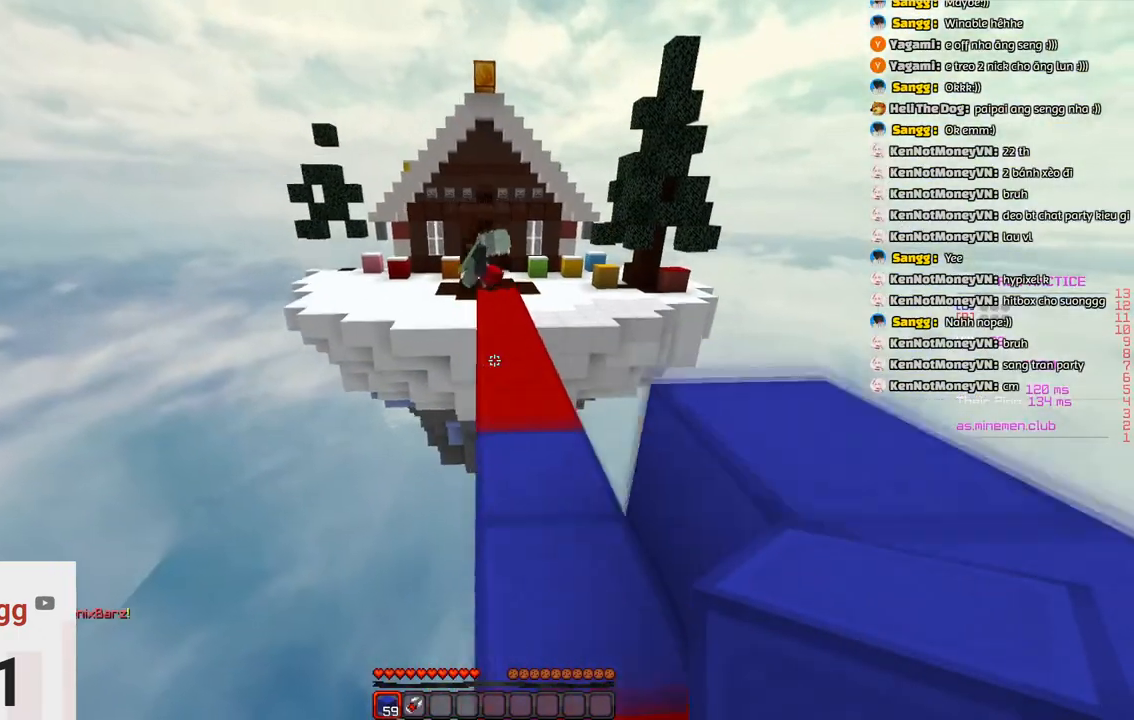
{"keys": ["space", "w"], "events": [[133, "d", "down"], [183, "space", "up"], [283, "d", "up"], [450, "space", "down"]]}
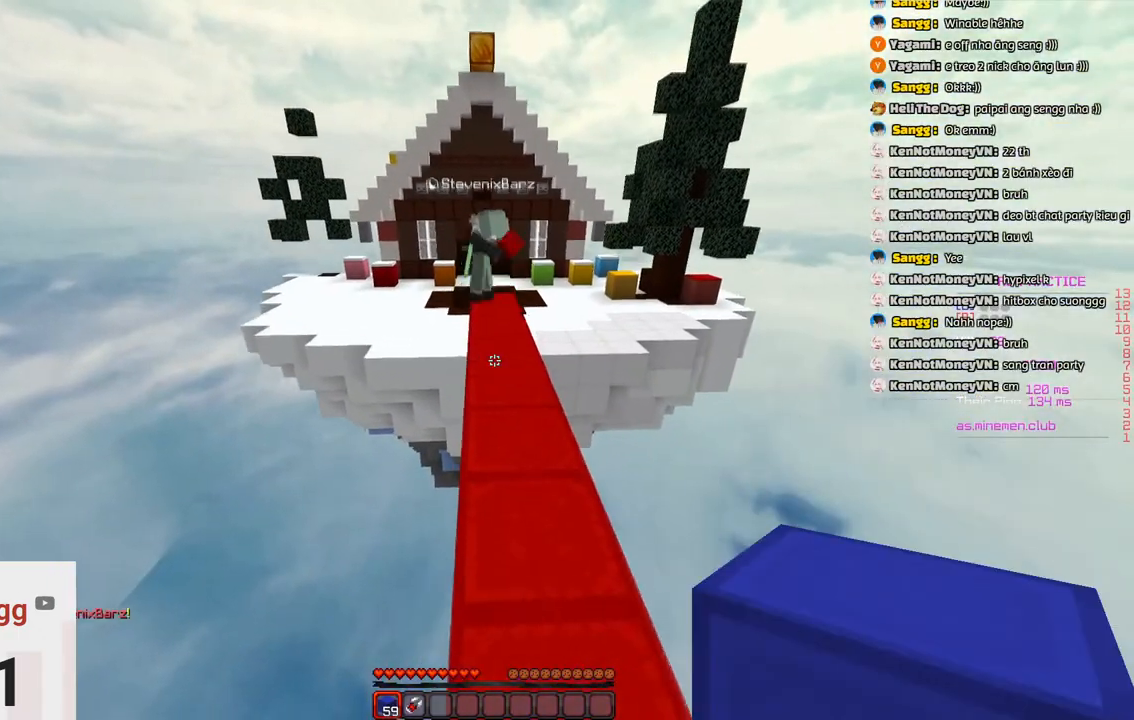
{"keys": ["w"], "events": [[250, "space", "up"]]}
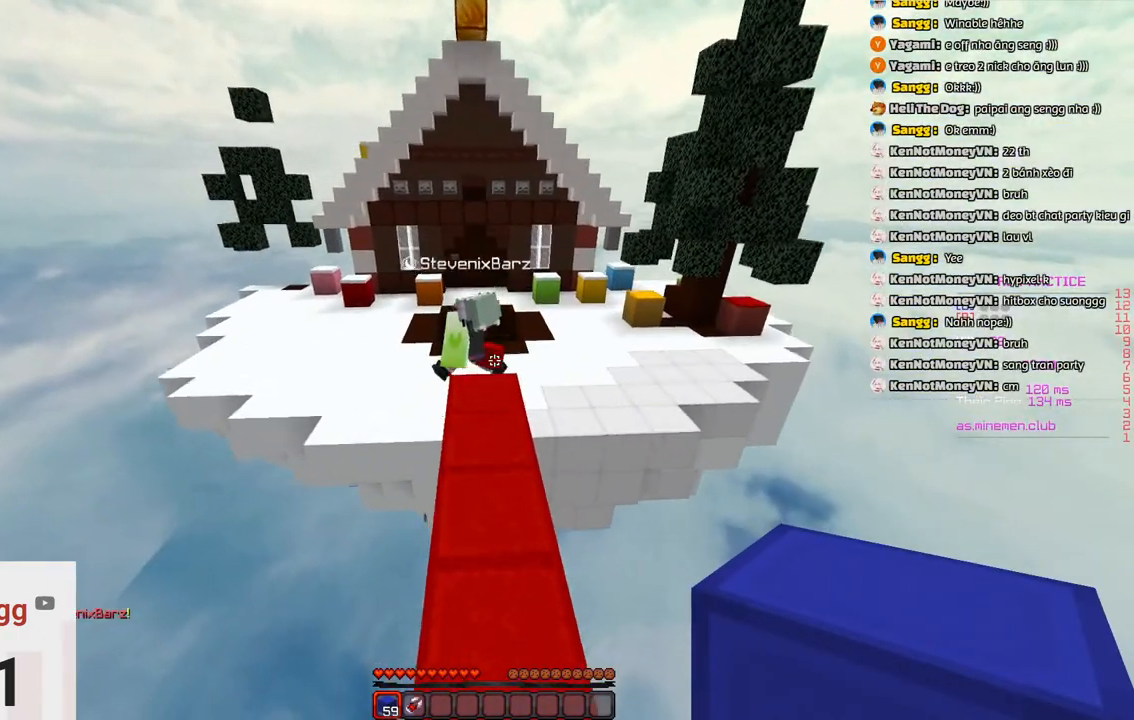
{"keys": ["w"], "events": [[166, "space", "down"], [433, "space", "up"]]}